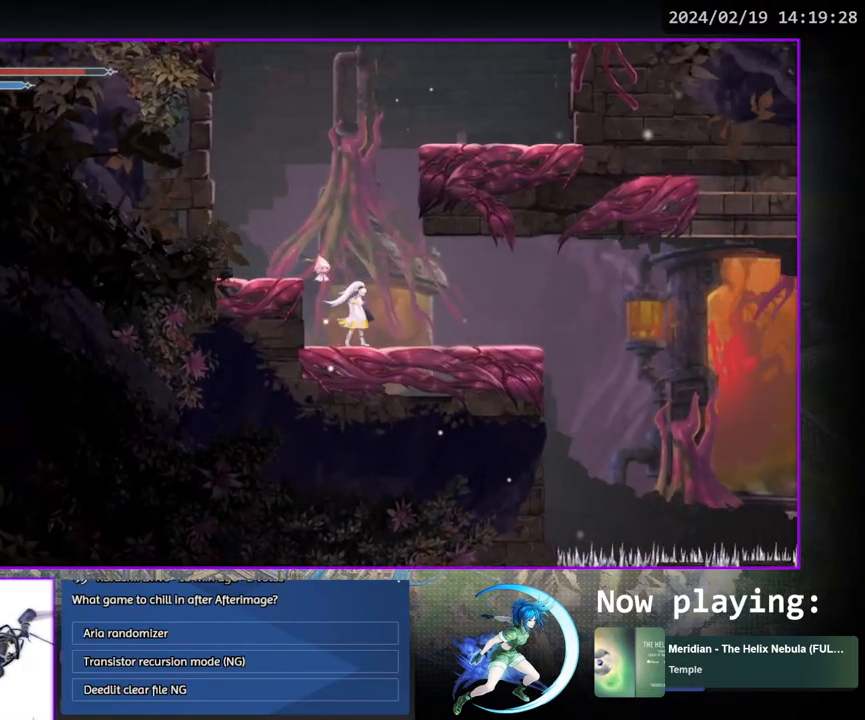
Gameplay with a controller (PlayStation layout); each line is a JSON object with the inputs held at the frame after it. "events" lists button and stick changes between this image and that frame as [ms after this image, input, new state], when the widget could be followed in between. Not read: L3 R1 R3.
{"buttons": ["CROSS"], "left_stick": "center", "right_stick": "center", "events": [[333, "CROSS", "down"]]}
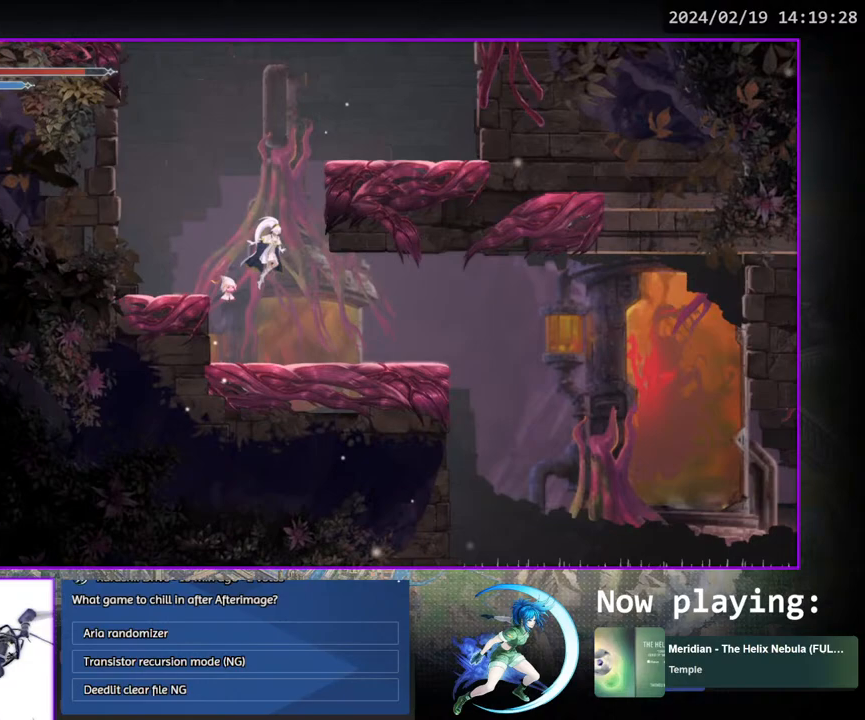
{"buttons": ["CROSS", "DPAD_RIGHT"], "left_stick": "center", "right_stick": "center", "events": [[117, "CROSS", "up"], [200, "CROSS", "down"], [200, "DPAD_RIGHT", "down"]]}
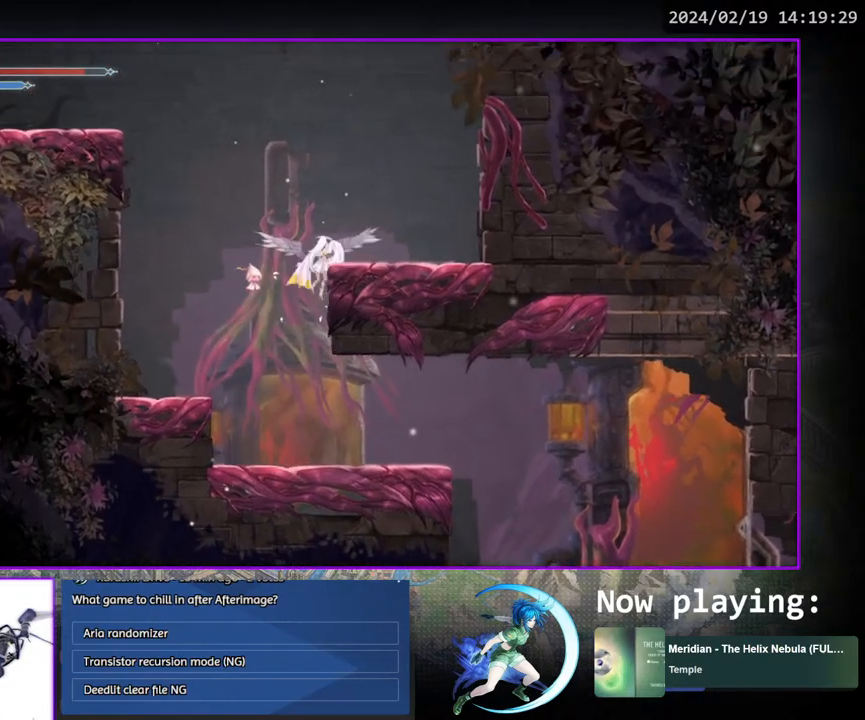
{"buttons": ["CROSS", "DPAD_DOWN"], "left_stick": "center", "right_stick": "center", "events": [[200, "DPAD_RIGHT", "up"], [233, "CROSS", "up"], [417, "DPAD_DOWN", "down"], [483, "CROSS", "down"]]}
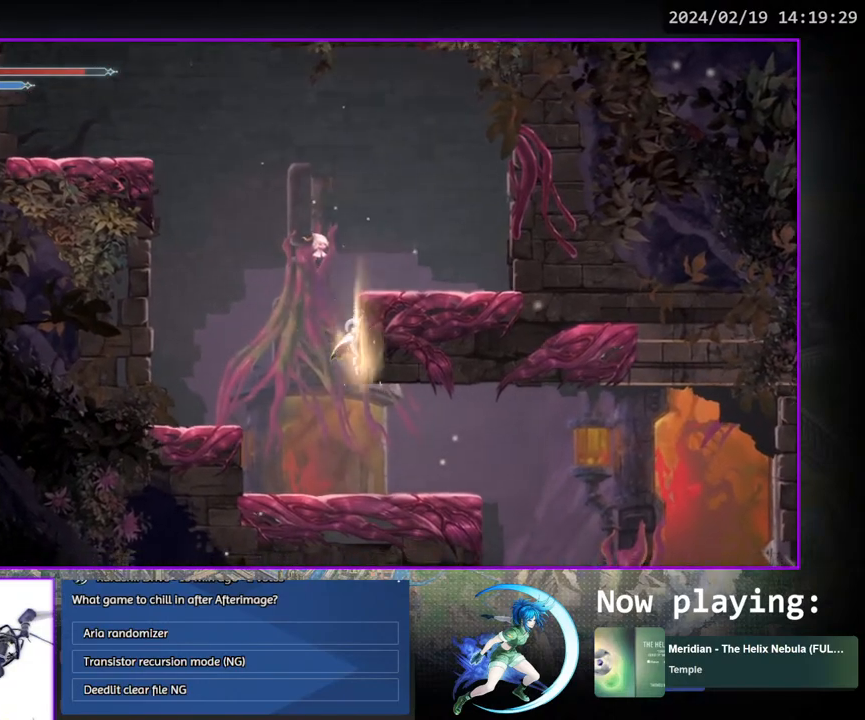
{"buttons": [], "left_stick": "center", "right_stick": "center", "events": [[67, "CROSS", "up"], [83, "DPAD_DOWN", "up"]]}
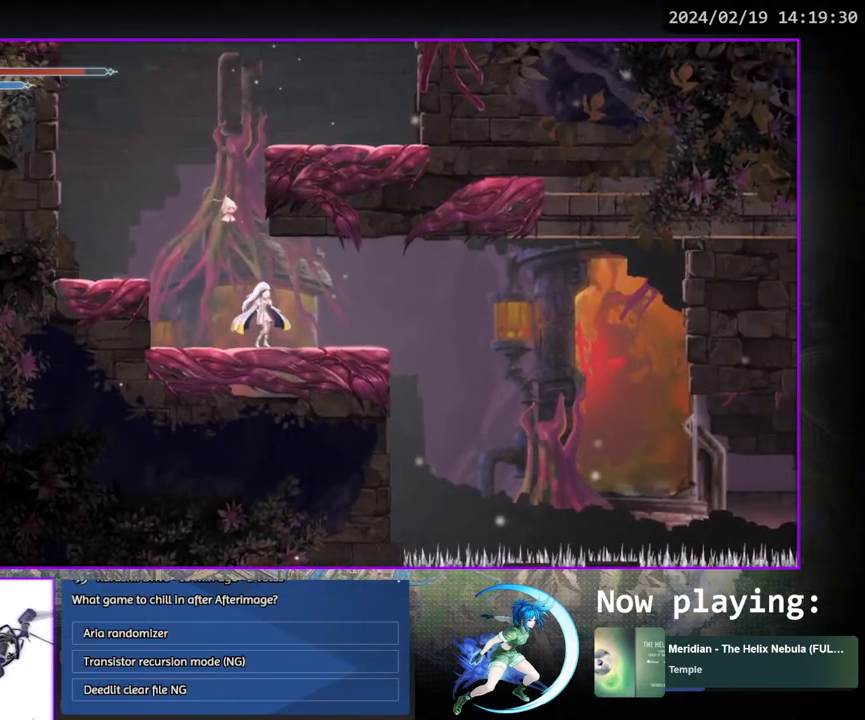
{"buttons": [], "left_stick": "center", "right_stick": "center", "events": []}
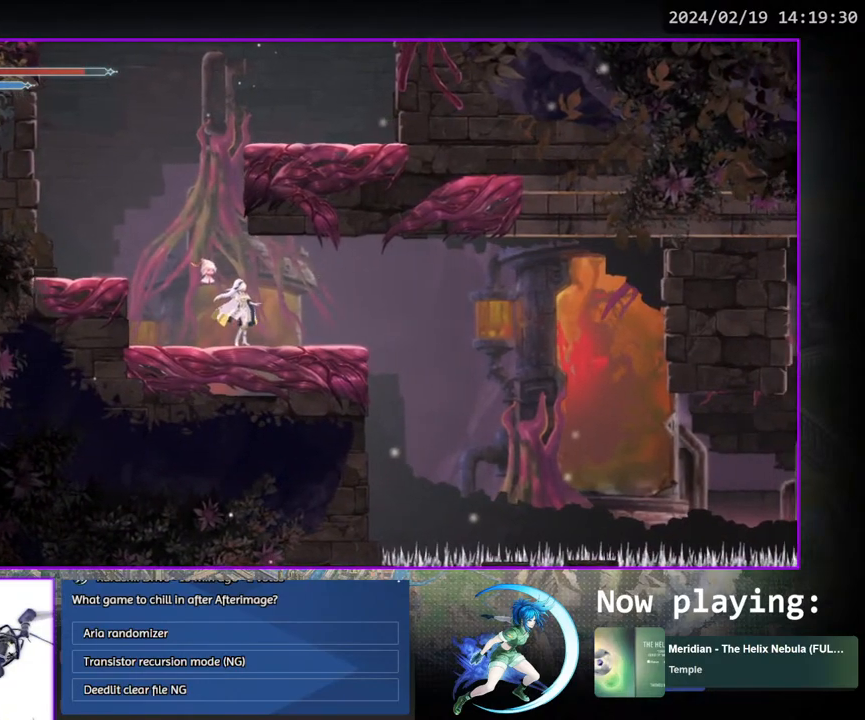
{"buttons": [], "left_stick": "center", "right_stick": "center", "events": [[33, "DPAD_RIGHT", "down"], [350, "DPAD_RIGHT", "up"]]}
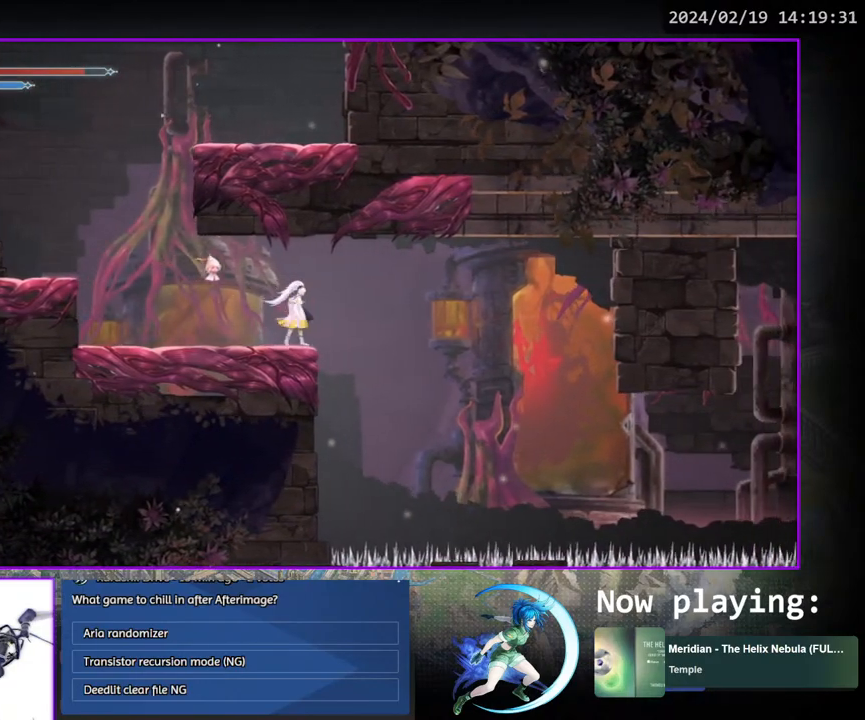
{"buttons": ["DPAD_LEFT"], "left_stick": "center", "right_stick": "center", "events": [[300, "DPAD_LEFT", "down"]]}
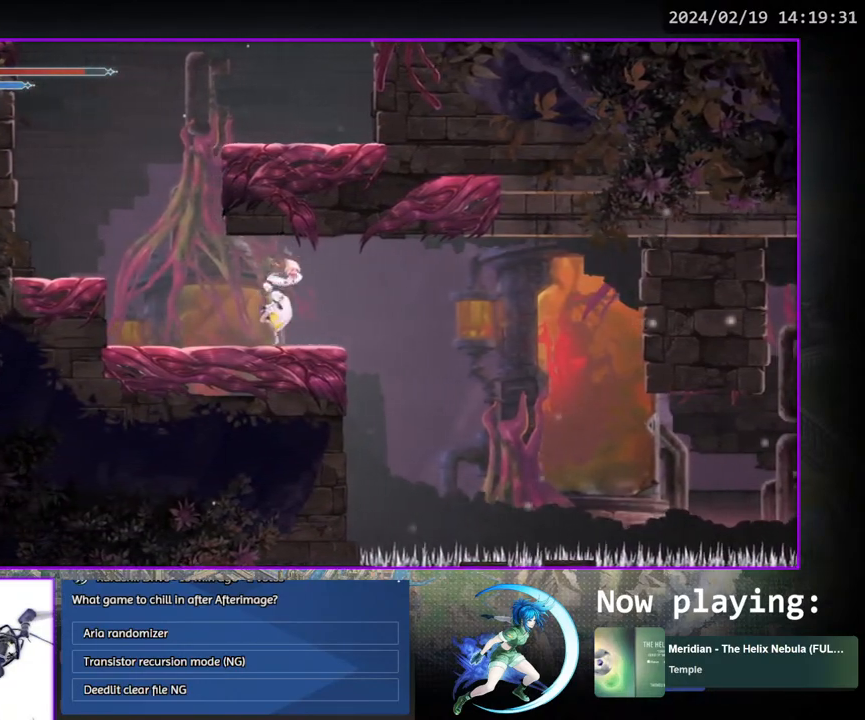
{"buttons": ["DPAD_LEFT"], "left_stick": "center", "right_stick": "center", "events": [[333, "CROSS", "down"], [500, "CROSS", "up"]]}
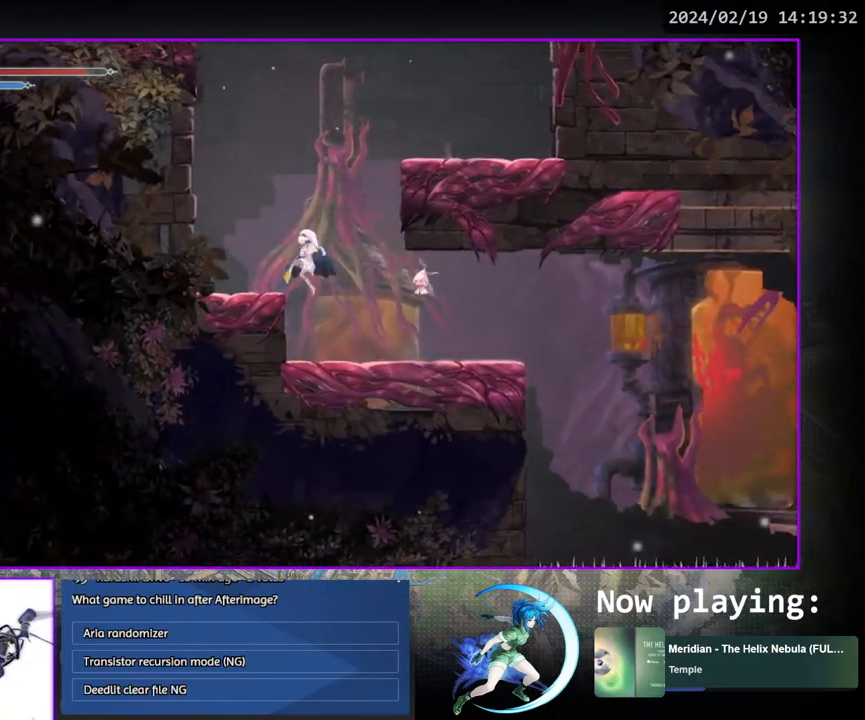
{"buttons": ["CROSS"], "left_stick": "center", "right_stick": "center", "events": [[267, "DPAD_LEFT", "up"], [500, "CROSS", "down"]]}
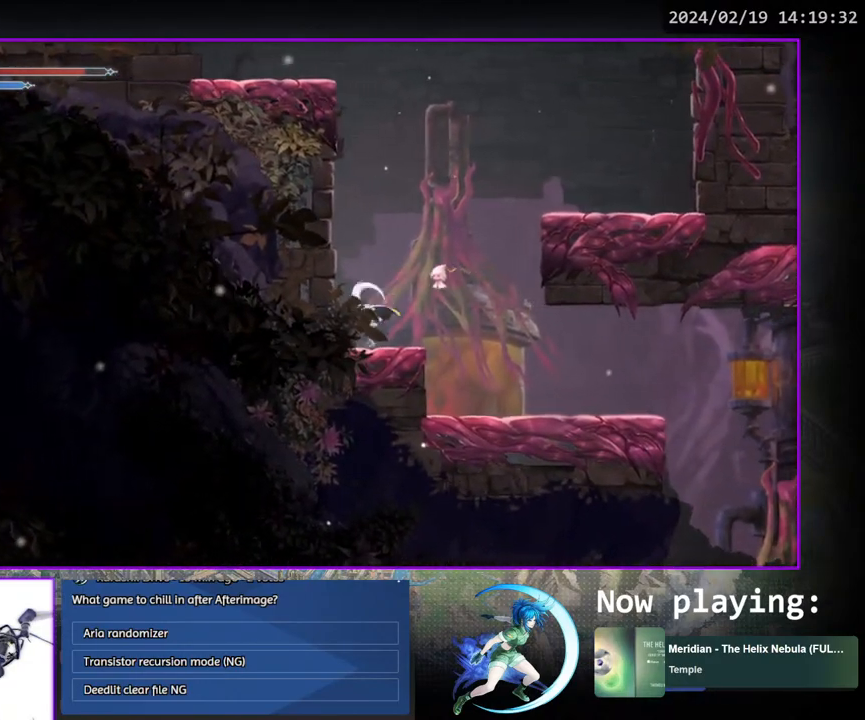
{"buttons": ["CROSS", "DPAD_RIGHT"], "left_stick": "center", "right_stick": "center", "events": [[17, "DPAD_RIGHT", "down"], [200, "CROSS", "up"], [483, "CROSS", "down"]]}
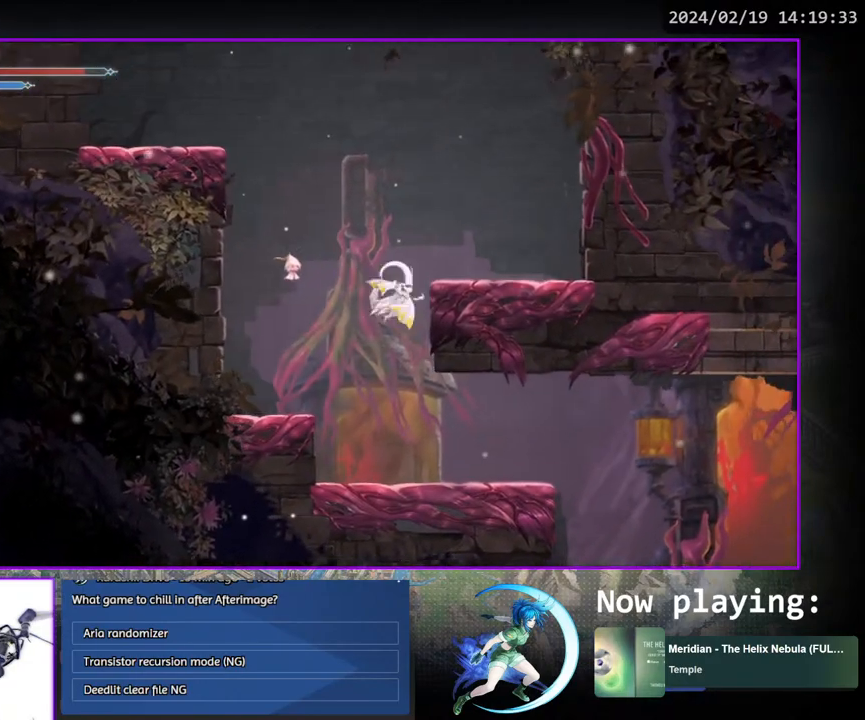
{"buttons": ["DPAD_RIGHT"], "left_stick": "center", "right_stick": "center", "events": [[233, "CROSS", "up"]]}
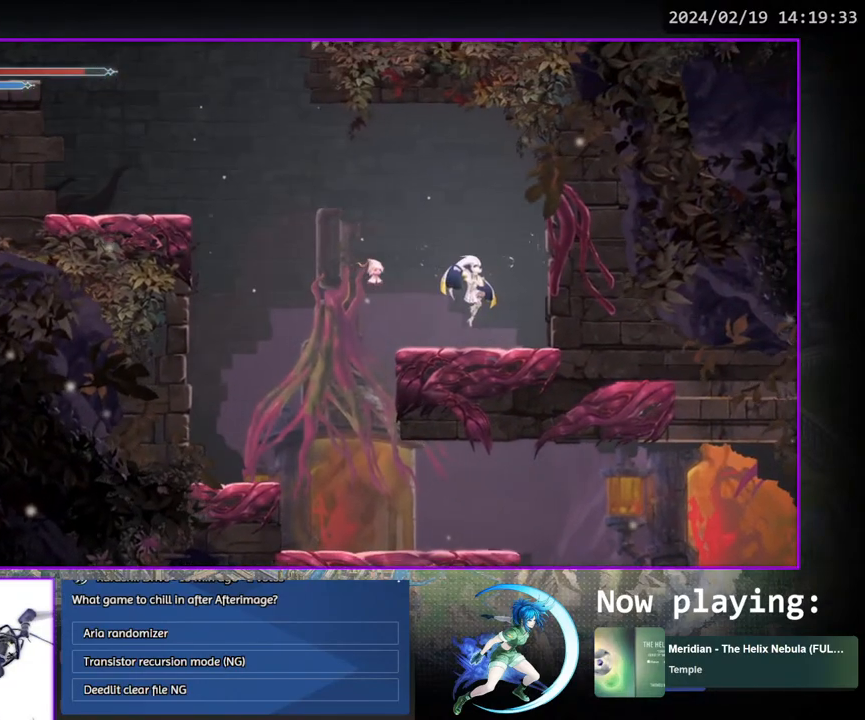
{"buttons": ["DPAD_LEFT"], "left_stick": "center", "right_stick": "center", "events": [[117, "DPAD_RIGHT", "up"], [383, "DPAD_LEFT", "down"]]}
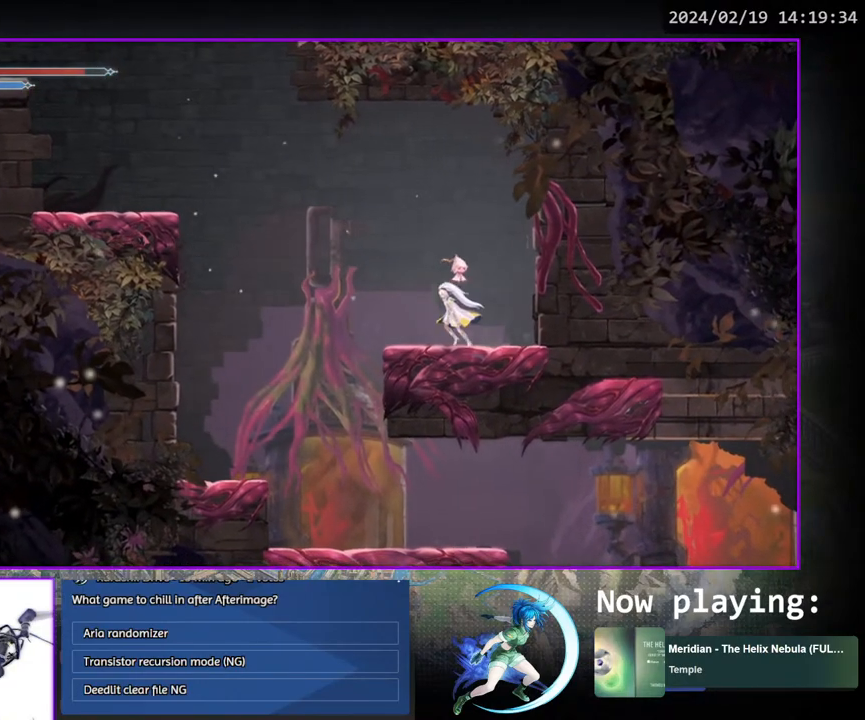
{"buttons": [], "left_stick": "center", "right_stick": "center", "events": [[400, "DPAD_LEFT", "up"]]}
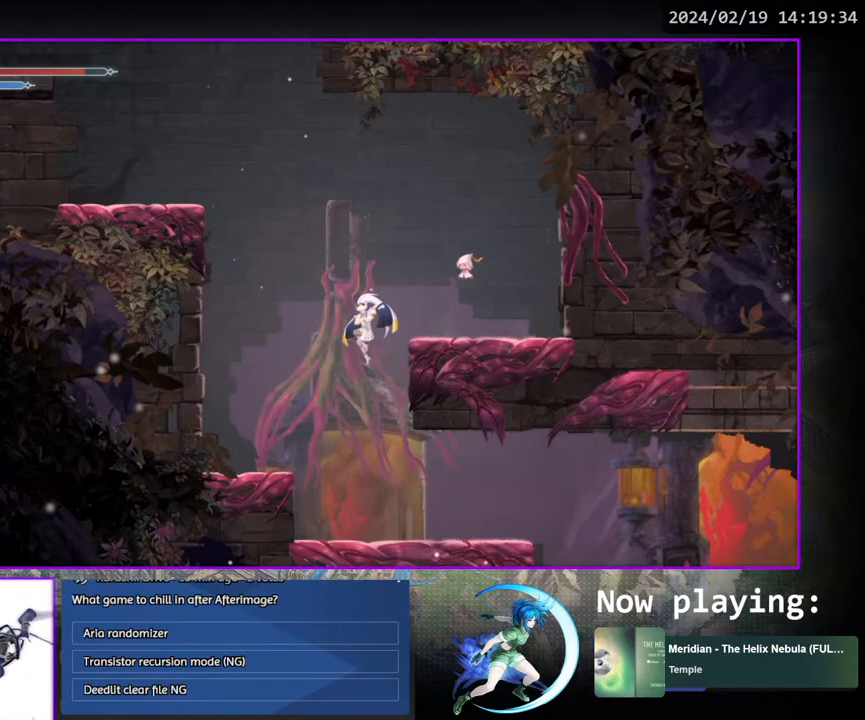
{"buttons": ["DPAD_RIGHT"], "left_stick": "center", "right_stick": "center", "events": [[183, "DPAD_RIGHT", "down"]]}
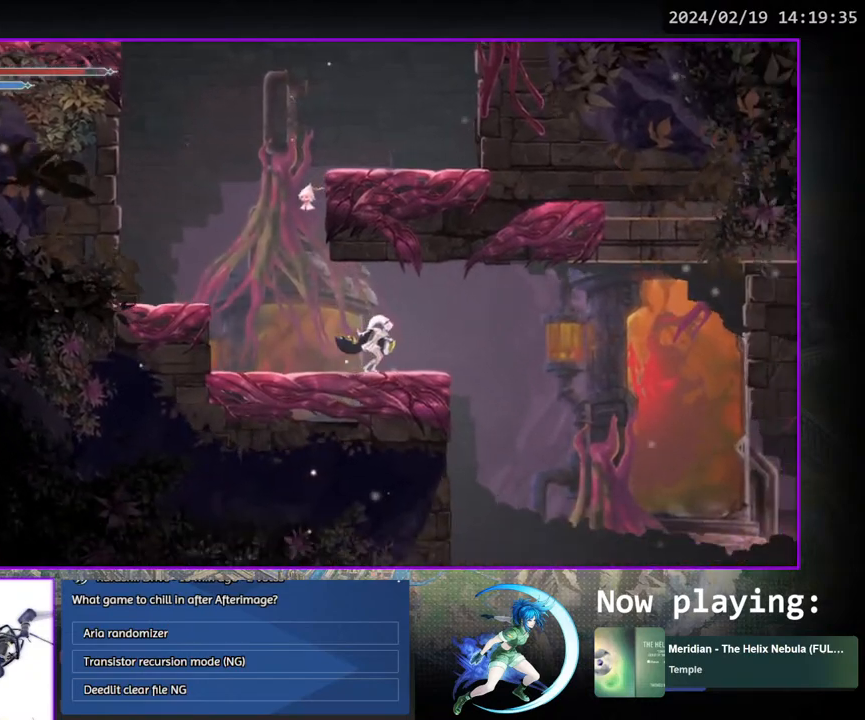
{"buttons": [], "left_stick": "center", "right_stick": "center", "events": [[250, "DPAD_DOWN", "down"], [317, "CROSS", "down"], [367, "DPAD_RIGHT", "up"], [450, "CROSS", "up"], [483, "DPAD_DOWN", "up"]]}
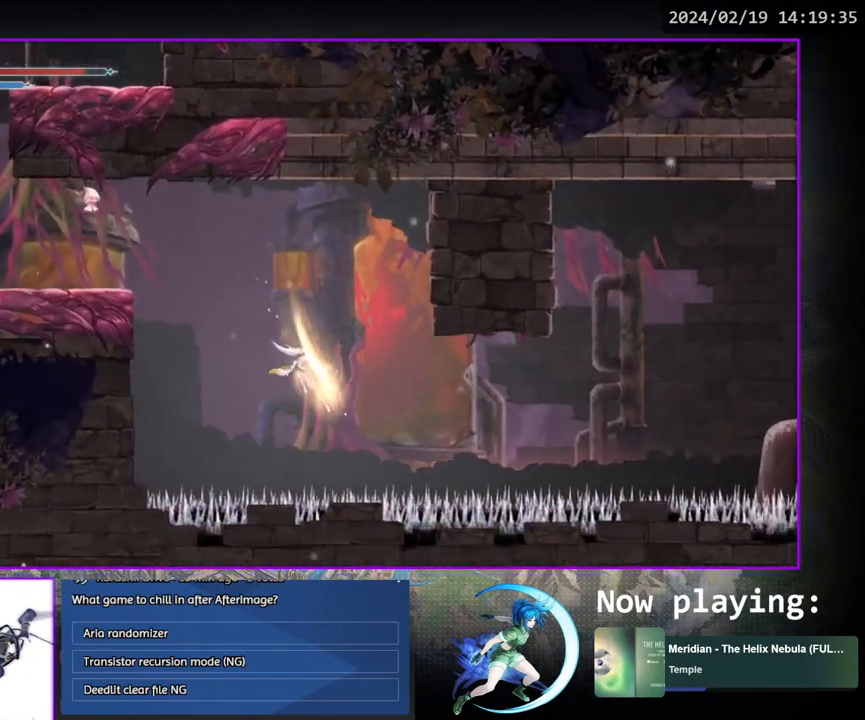
{"buttons": [], "left_stick": "center", "right_stick": "center", "events": []}
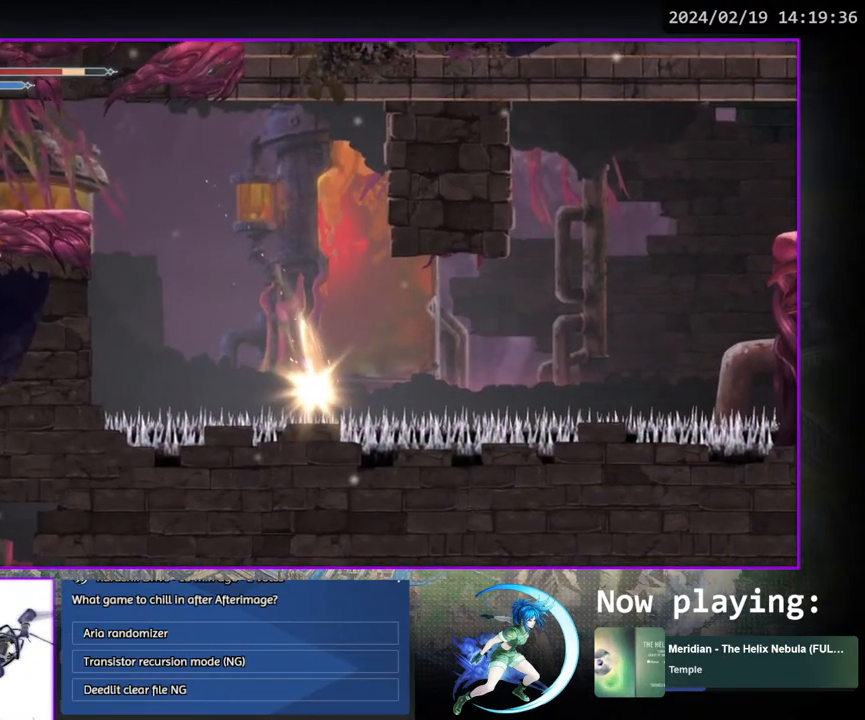
{"buttons": [], "left_stick": "center", "right_stick": "center", "events": []}
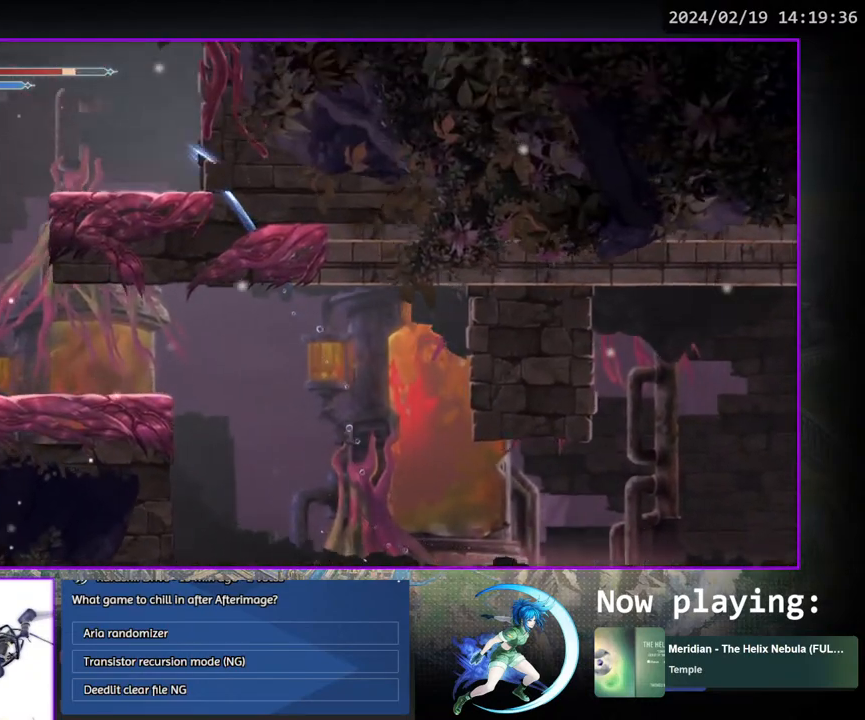
{"buttons": [], "left_stick": "center", "right_stick": "center", "events": []}
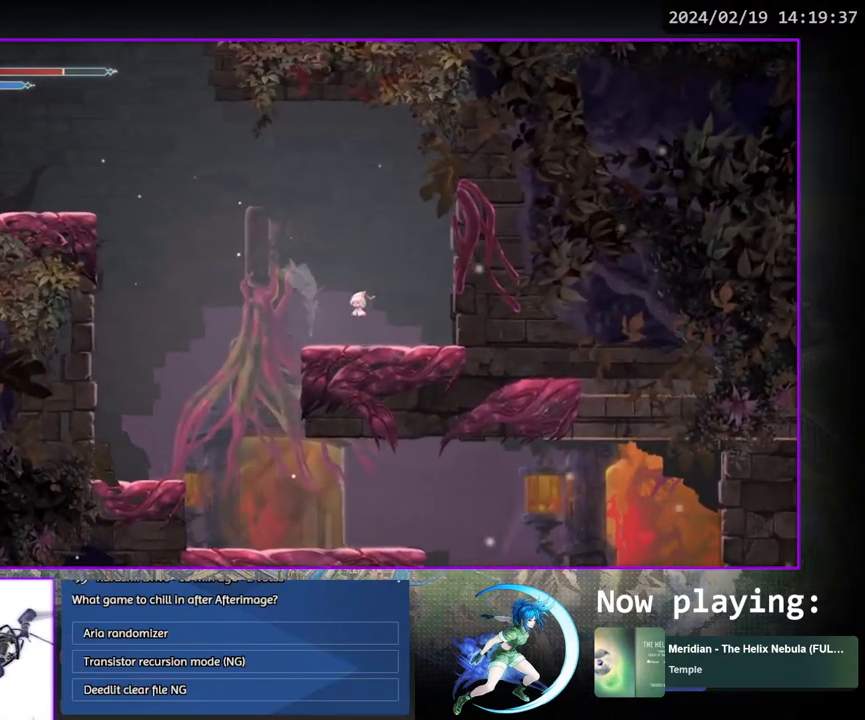
{"buttons": [], "left_stick": "center", "right_stick": "center", "events": []}
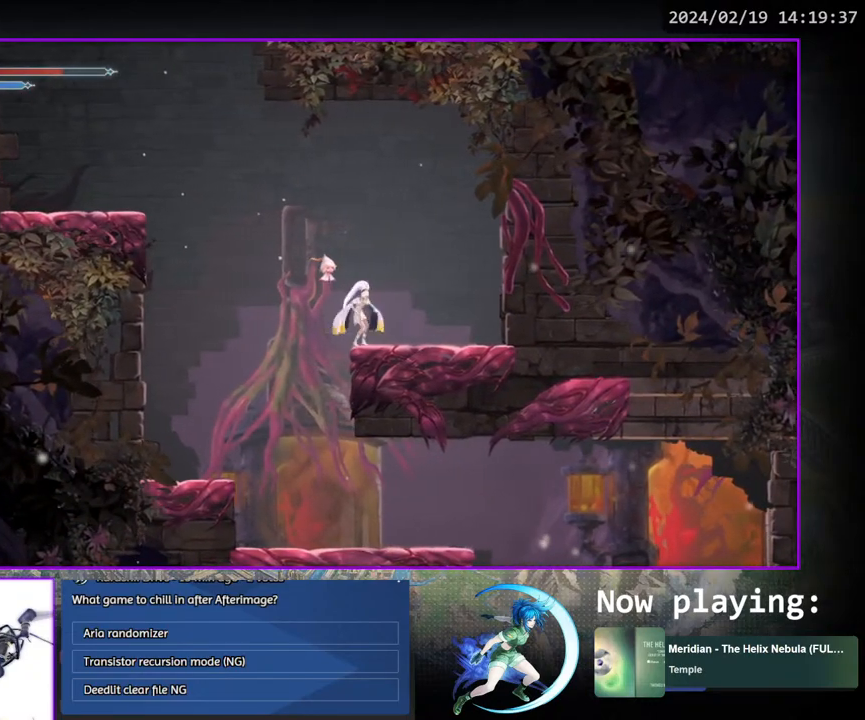
{"buttons": [], "left_stick": "center", "right_stick": "center", "events": [[233, "DPAD_LEFT", "down"], [300, "DPAD_LEFT", "up"], [317, "DPAD_LEFT", "down"], [450, "DPAD_LEFT", "up"]]}
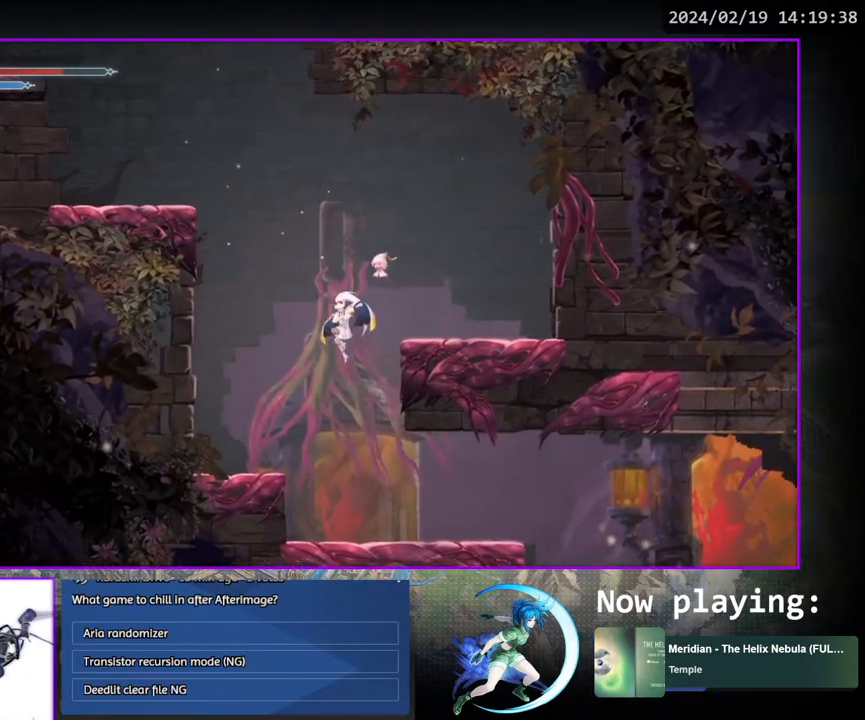
{"buttons": ["DPAD_RIGHT"], "left_stick": "center", "right_stick": "center", "events": [[483, "DPAD_RIGHT", "down"]]}
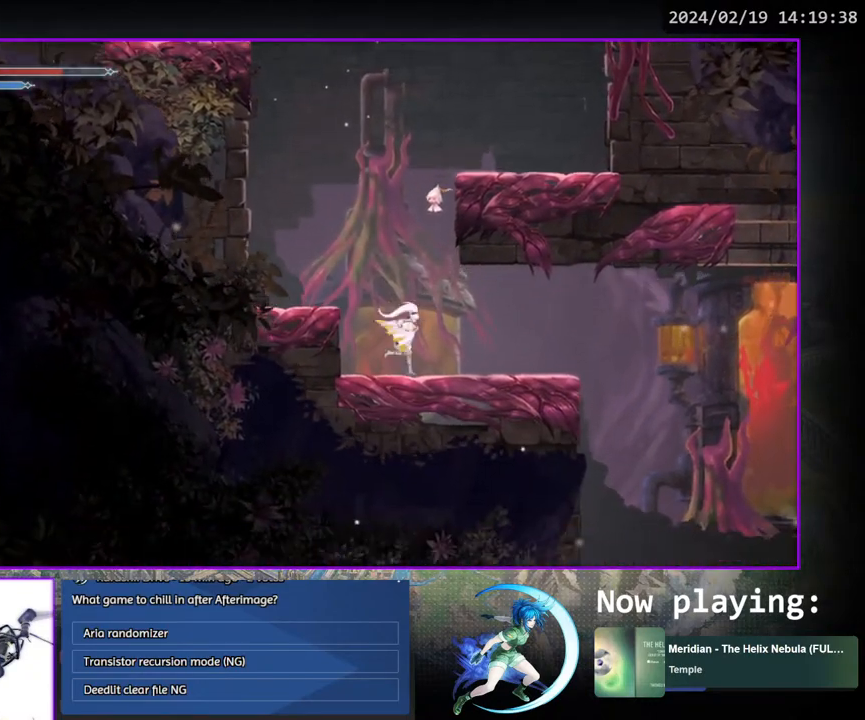
{"buttons": [], "left_stick": "center", "right_stick": "center", "events": [[233, "DPAD_RIGHT", "up"]]}
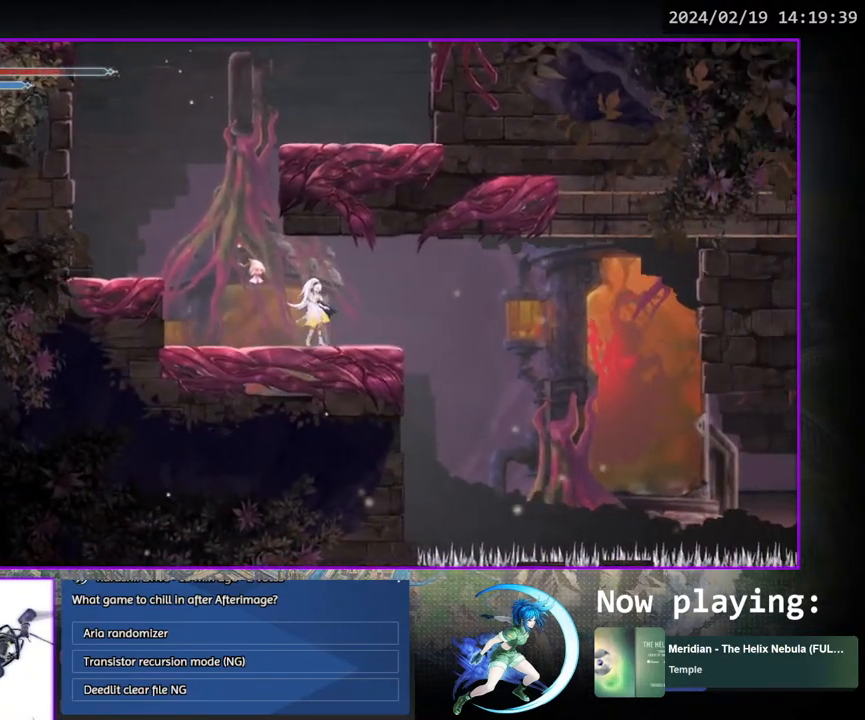
{"buttons": [], "left_stick": "center", "right_stick": "center", "events": [[233, "DPAD_LEFT", "down"], [383, "DPAD_LEFT", "up"]]}
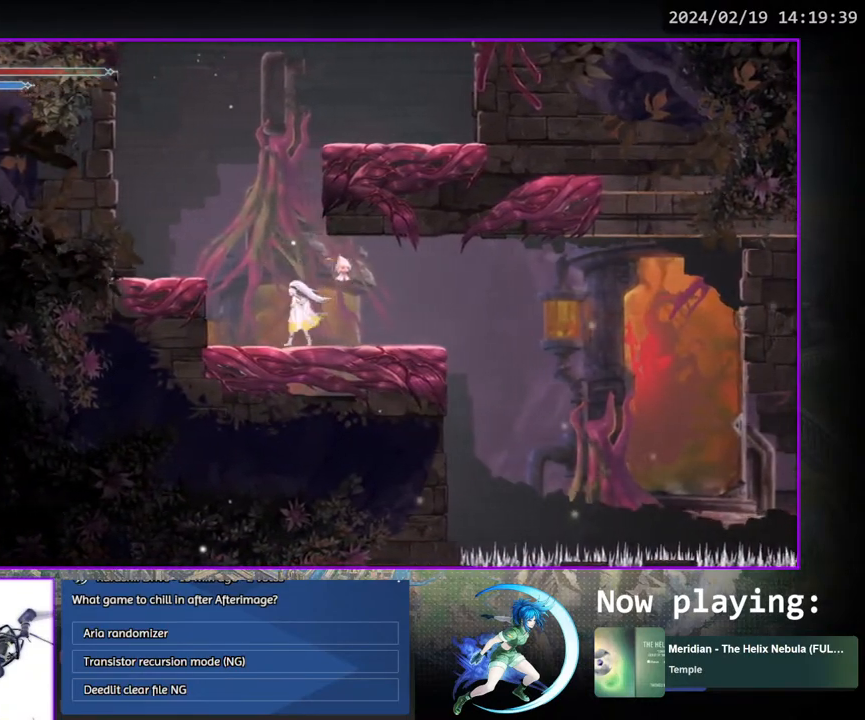
{"buttons": ["DPAD_RIGHT"], "left_stick": "center", "right_stick": "center", "events": [[367, "DPAD_RIGHT", "down"]]}
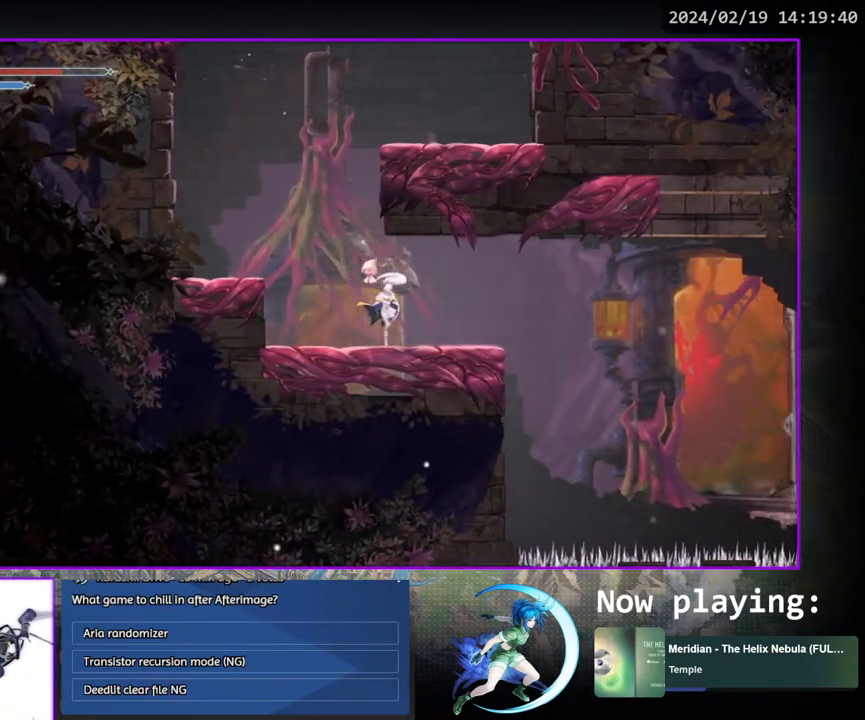
{"buttons": ["DPAD_LEFT"], "left_stick": "center", "right_stick": "center", "events": [[67, "DPAD_RIGHT", "up"], [333, "DPAD_LEFT", "down"]]}
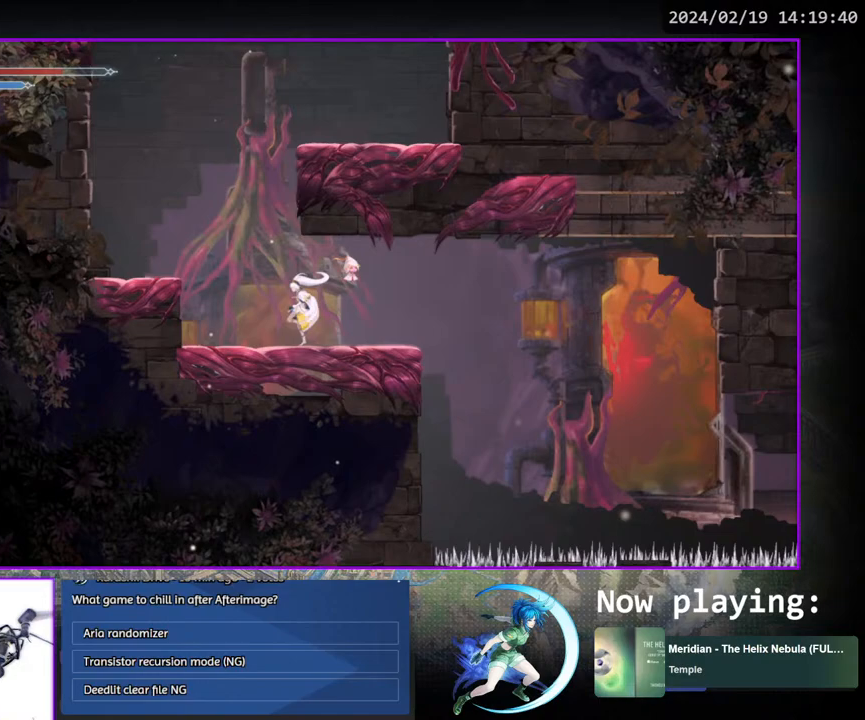
{"buttons": ["DPAD_LEFT"], "left_stick": "center", "right_stick": "center", "events": [[150, "CROSS", "down"], [233, "DPAD_LEFT", "up"], [367, "DPAD_LEFT", "down"], [450, "CROSS", "up"]]}
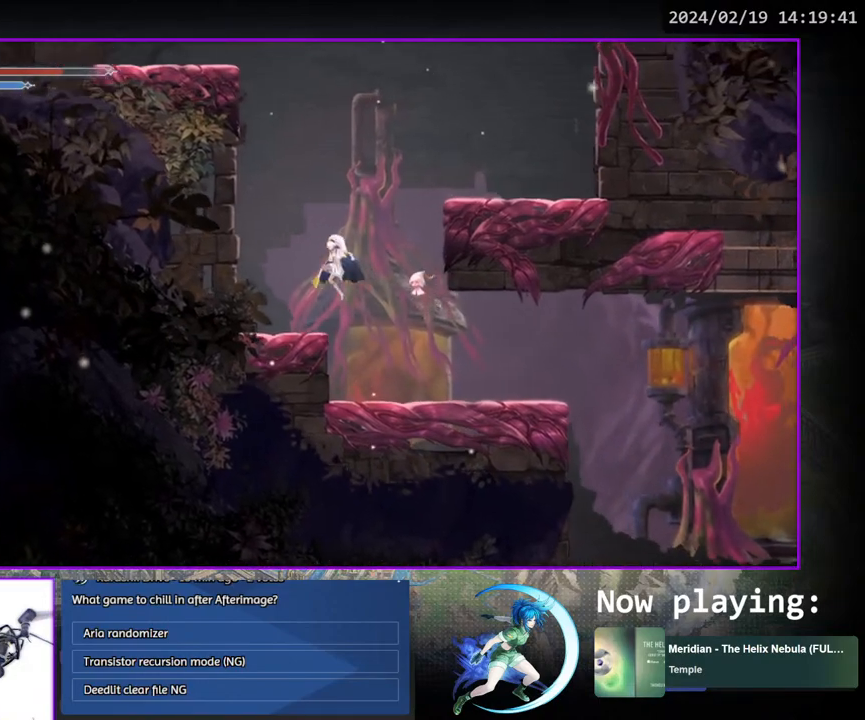
{"buttons": ["CROSS", "DPAD_RIGHT"], "left_stick": "center", "right_stick": "center", "events": [[67, "DPAD_DOWN", "down"], [100, "DPAD_DOWN", "up"], [100, "DPAD_LEFT", "up"], [367, "CROSS", "down"], [417, "DPAD_RIGHT", "down"]]}
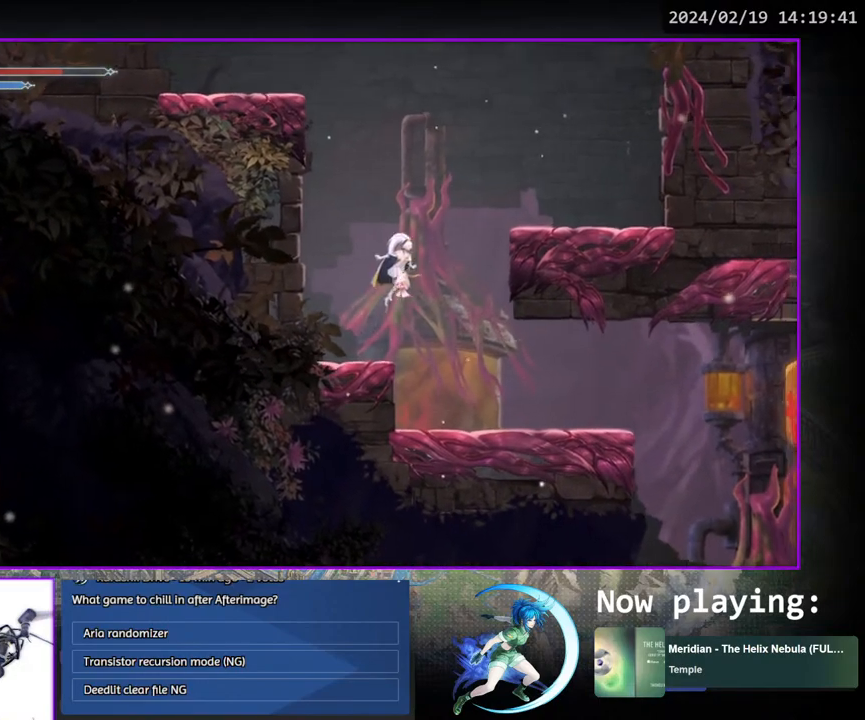
{"buttons": ["DPAD_RIGHT"], "left_stick": "center", "right_stick": "center", "events": [[17, "CROSS", "up"], [100, "CROSS", "down"], [400, "CROSS", "up"]]}
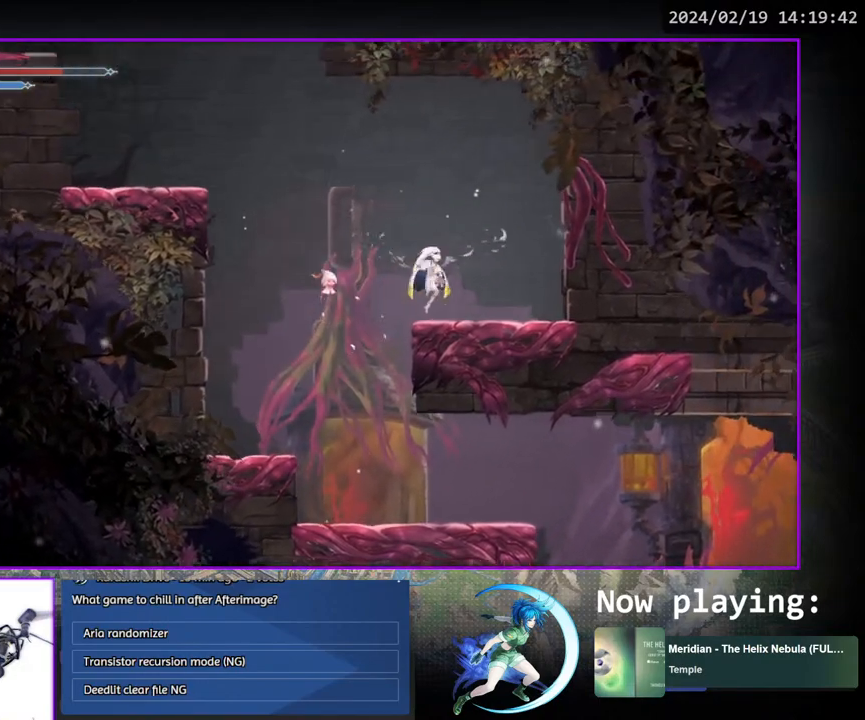
{"buttons": ["CROSS", "DPAD_LEFT"], "left_stick": "center", "right_stick": "center", "events": [[33, "DPAD_DOWN", "down"], [67, "CROSS", "down"], [117, "CROSS", "up"], [133, "DPAD_RIGHT", "up"], [250, "DPAD_DOWN", "up"], [317, "DPAD_LEFT", "down"], [367, "CROSS", "down"]]}